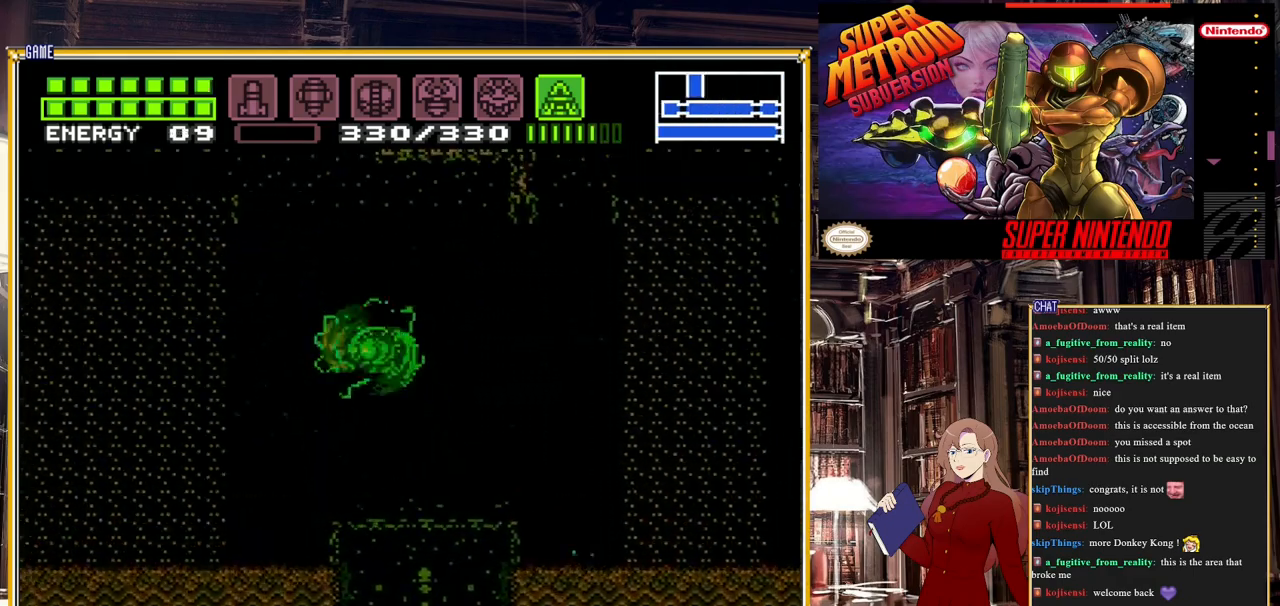
Gameplay with a controller (Nintendo layout); each line is a JSON object with the inputs held at the frame after it. "events" lists button and stick changes between this image and that frame as [ms after this image, input, new state], when the widget could be followed in between. Not read: L3 R3.
{"buttons": ["B", "DPAD_RIGHT"], "events": [[67, "A", "up"], [83, "DPAD_LEFT", "up"], [200, "DPAD_RIGHT", "down"]]}
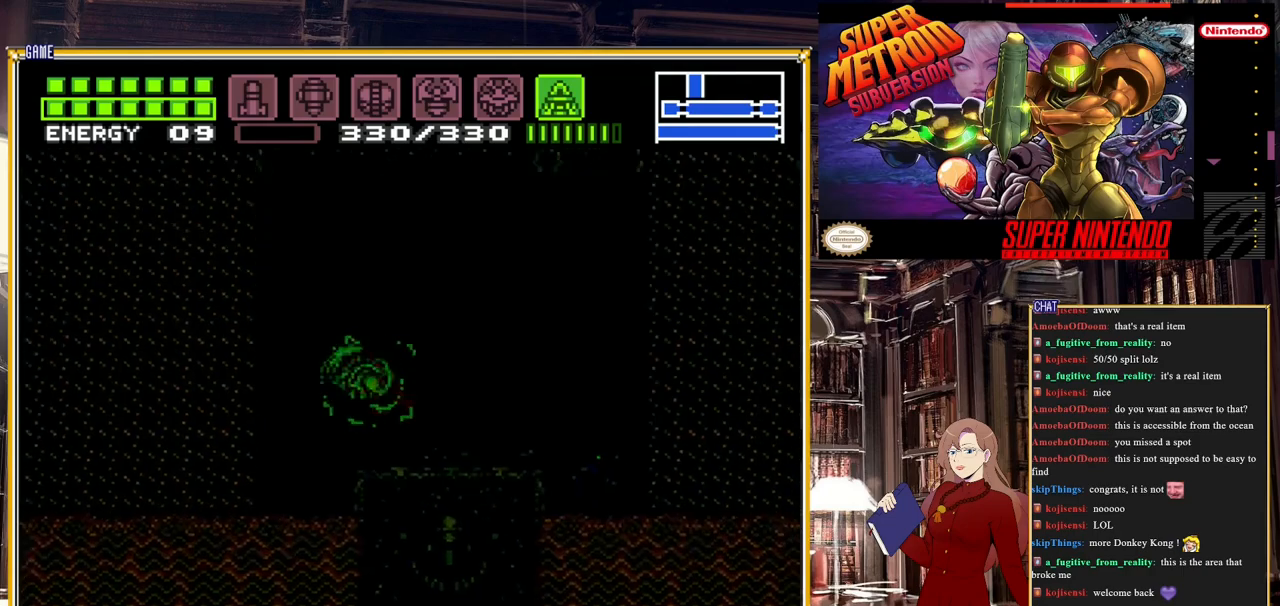
{"buttons": ["A", "B", "DPAD_RIGHT"], "events": [[367, "A", "down"]]}
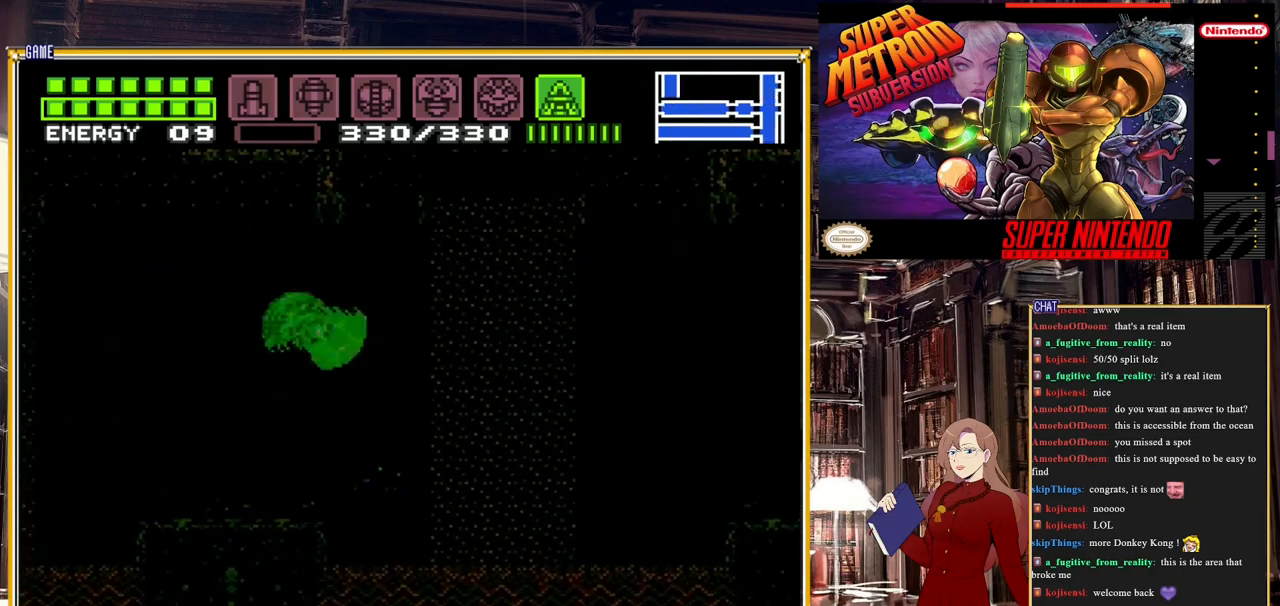
{"buttons": ["B", "DPAD_RIGHT"], "events": [[350, "A", "up"]]}
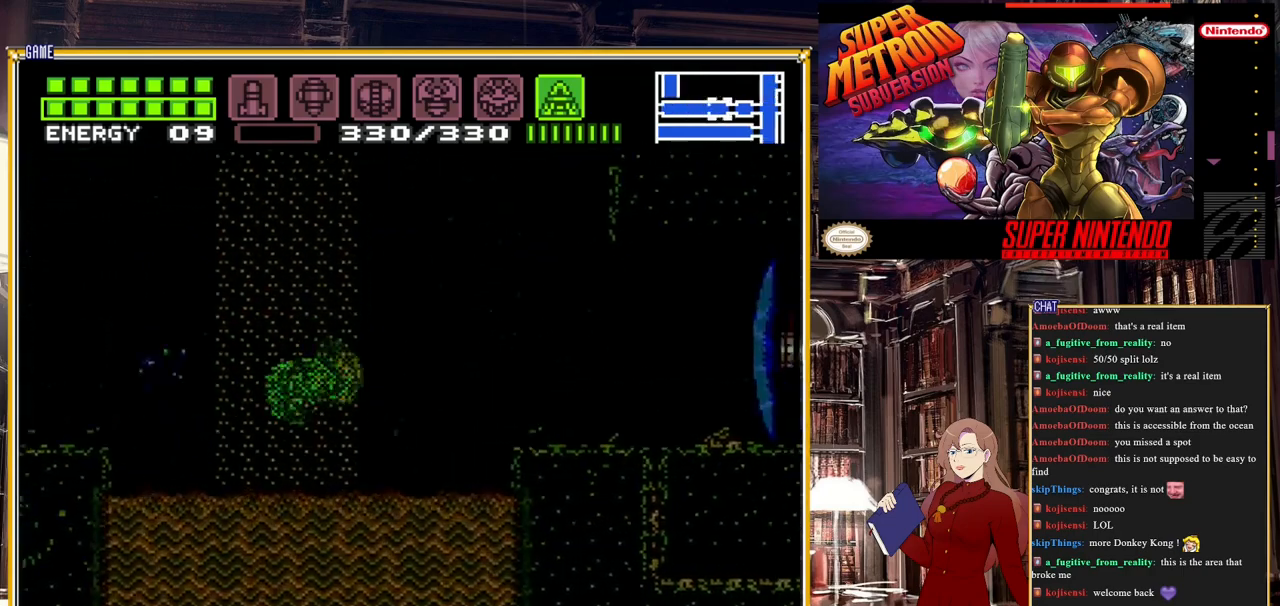
{"buttons": ["DPAD_RIGHT"], "events": [[33, "A", "down"], [367, "A", "up"], [483, "B", "up"]]}
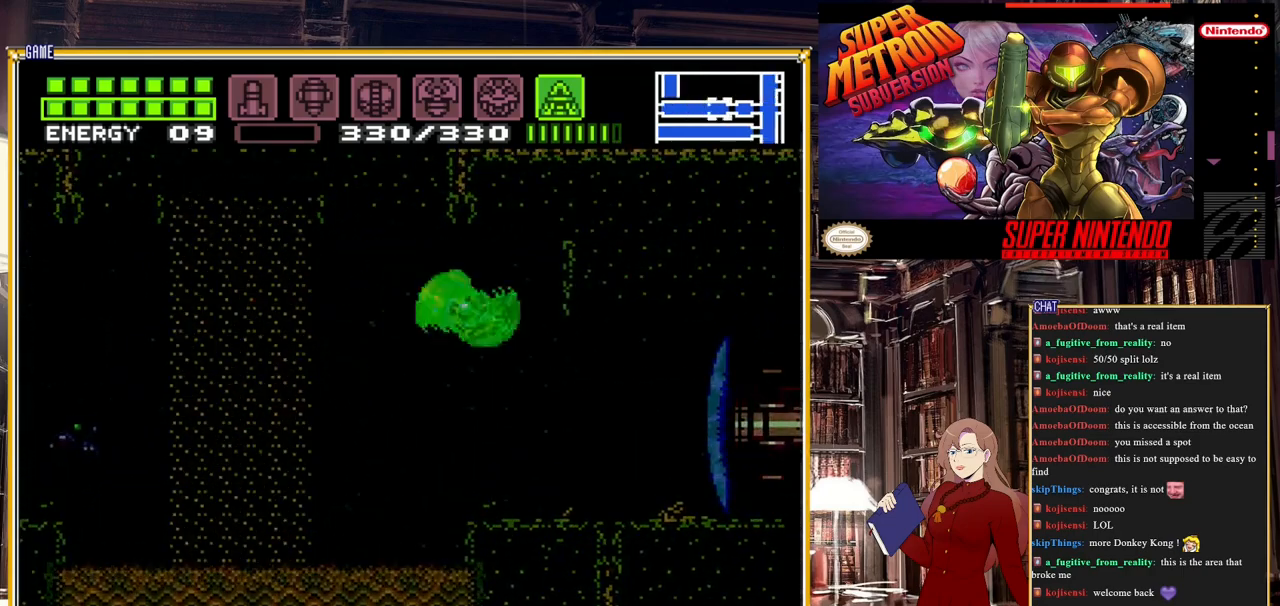
{"buttons": ["DPAD_RIGHT"], "events": [[67, "L1", "down"], [250, "Y", "down"], [283, "L1", "up"], [367, "Y", "up"]]}
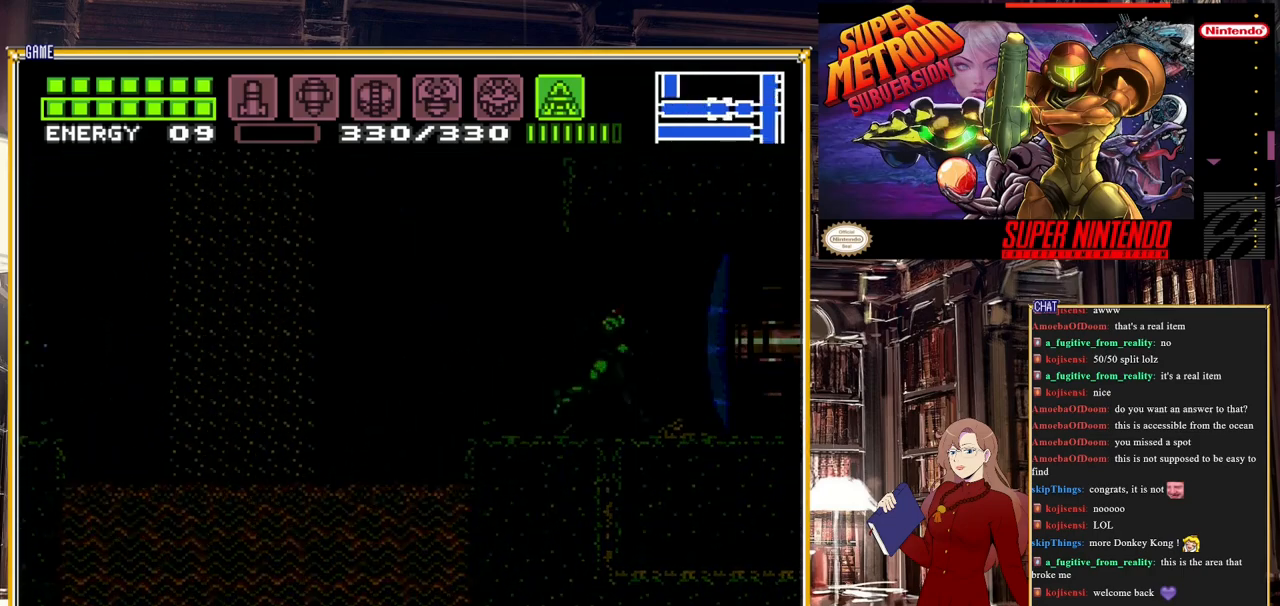
{"buttons": ["Y"], "events": [[50, "DPAD_RIGHT", "up"], [183, "SELECT", "down"], [317, "SELECT", "up"], [417, "Y", "down"]]}
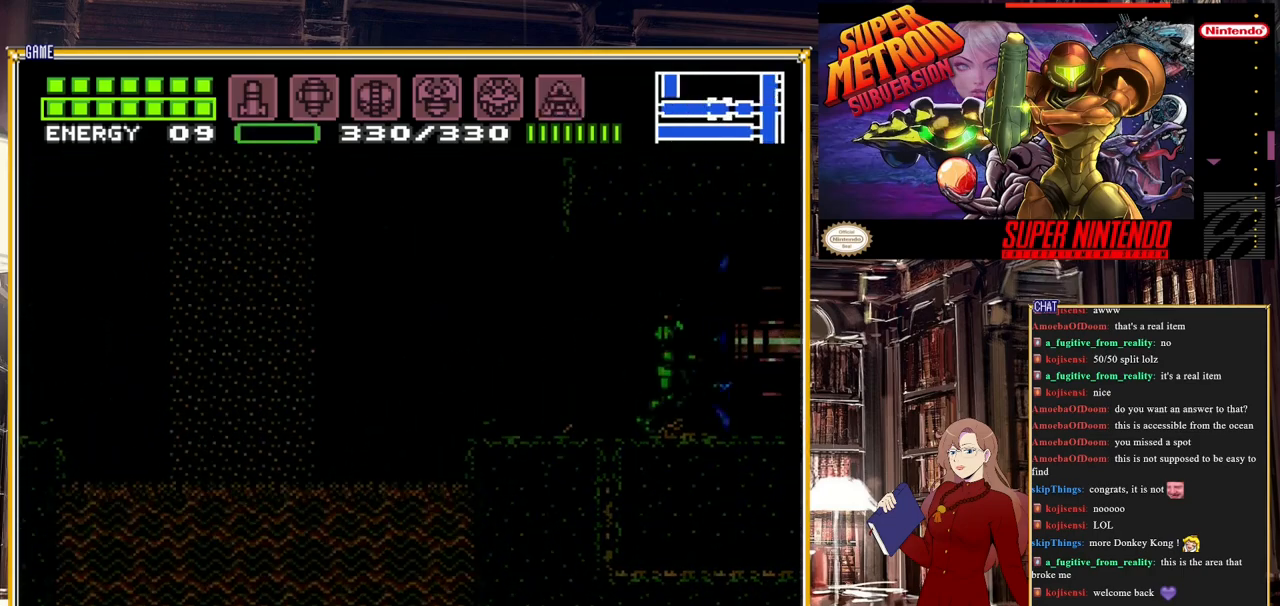
{"buttons": ["DPAD_RIGHT"], "events": [[67, "Y", "up"], [133, "DPAD_RIGHT", "down"]]}
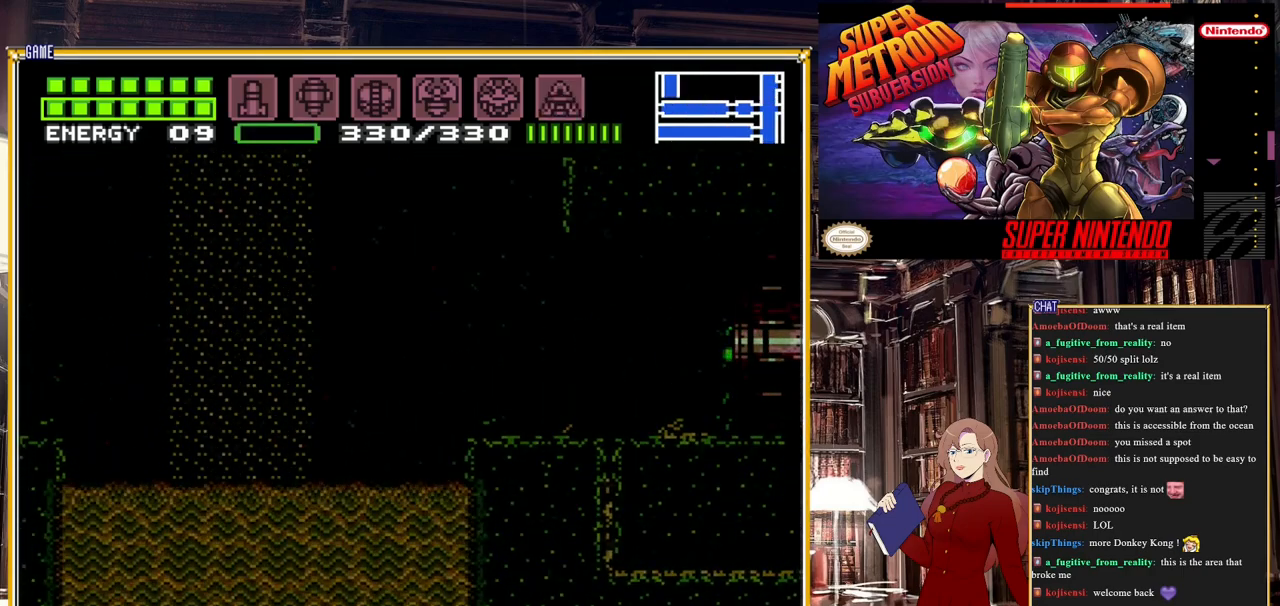
{"buttons": [], "events": [[383, "DPAD_RIGHT", "up"]]}
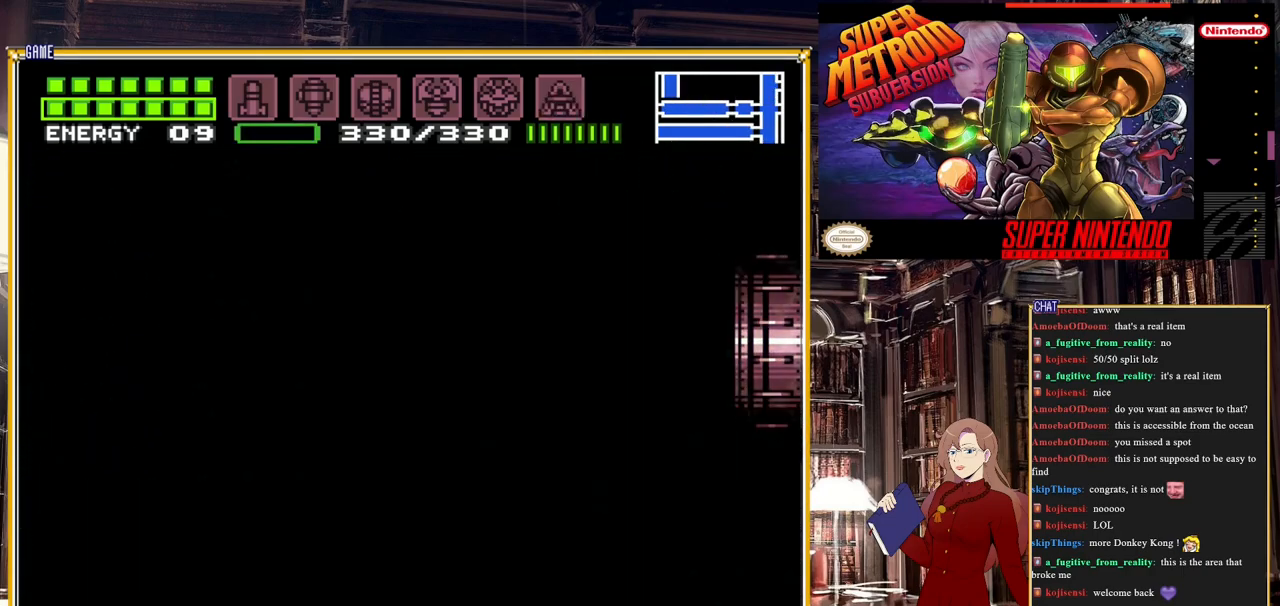
{"buttons": [], "events": []}
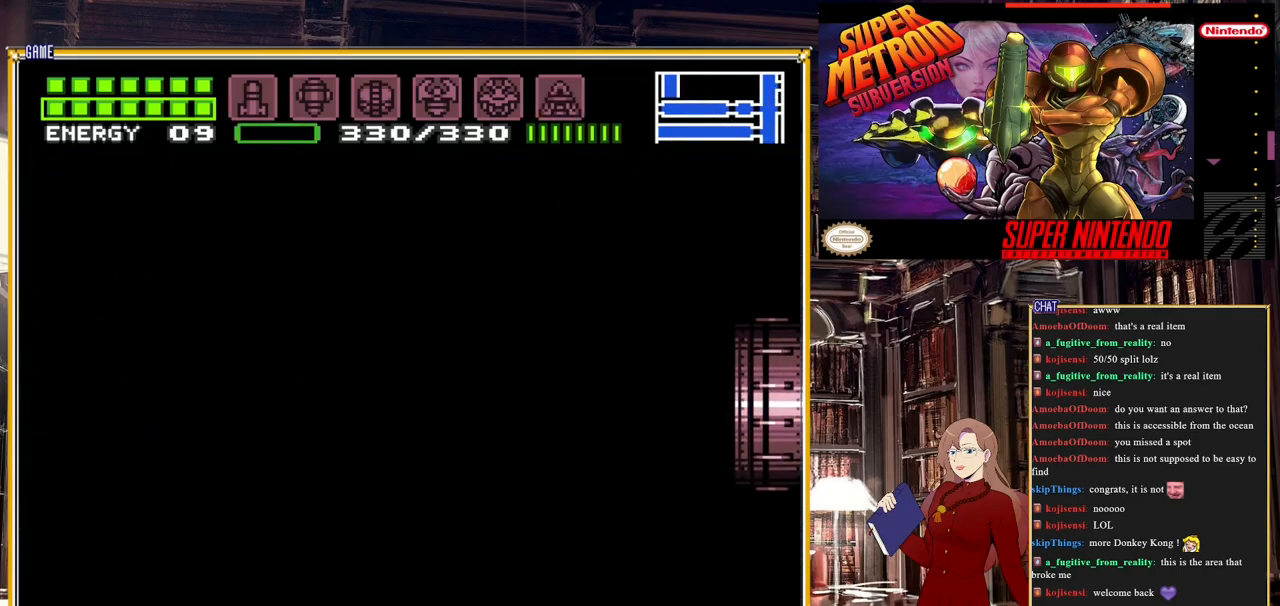
{"buttons": [], "events": []}
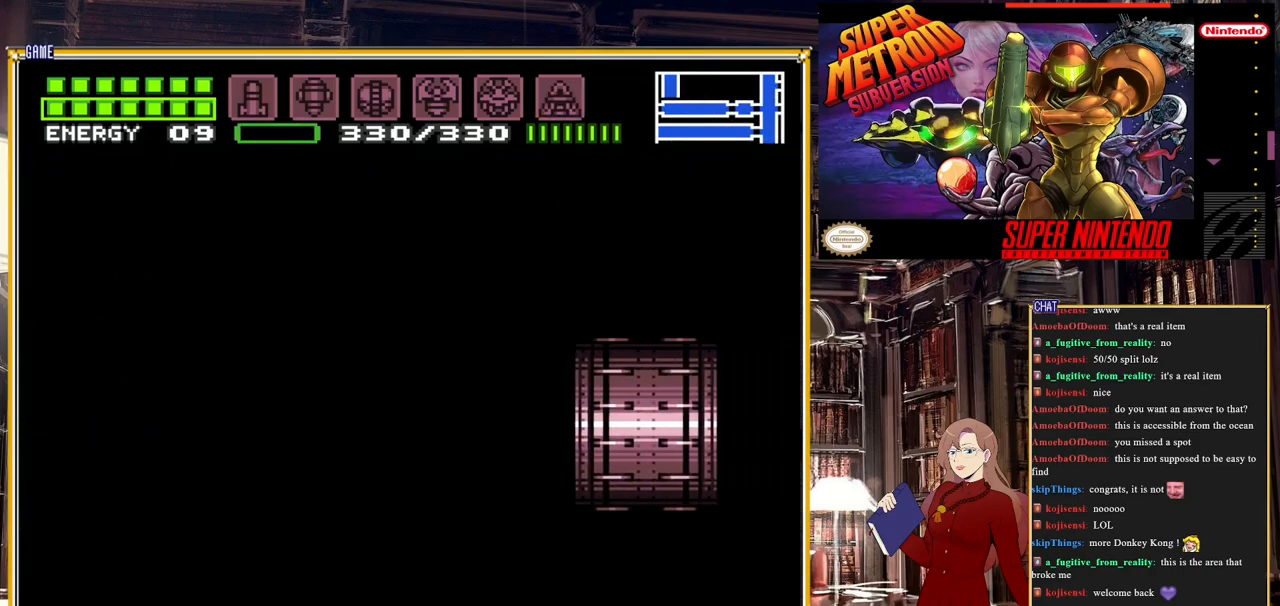
{"buttons": [], "events": []}
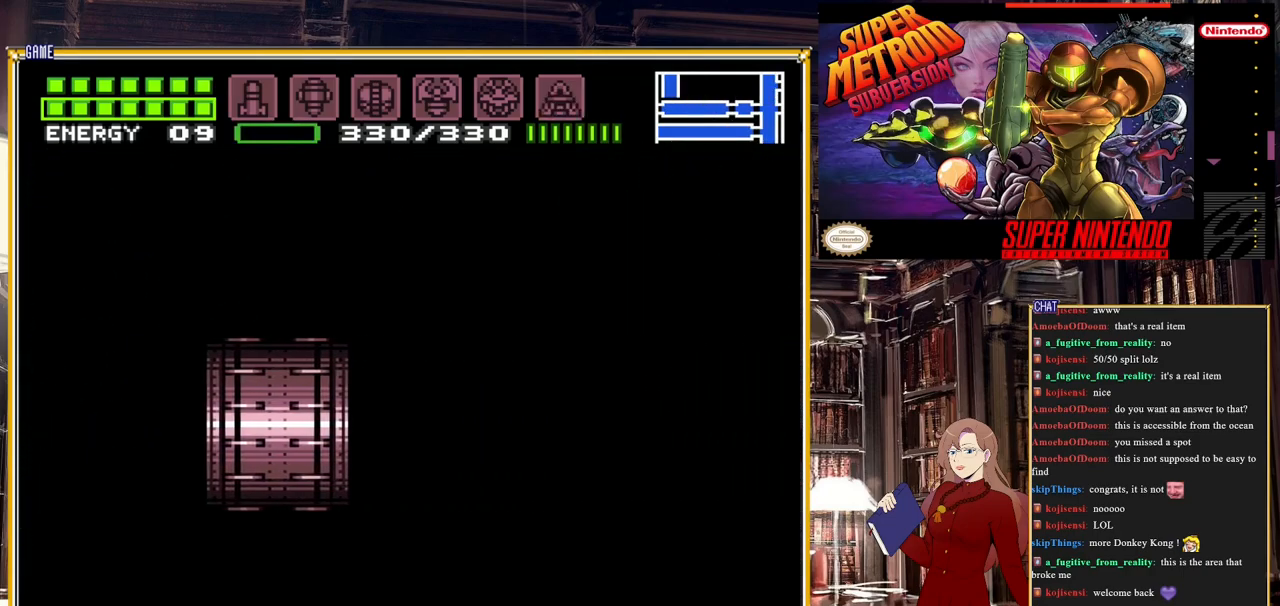
{"buttons": [], "events": []}
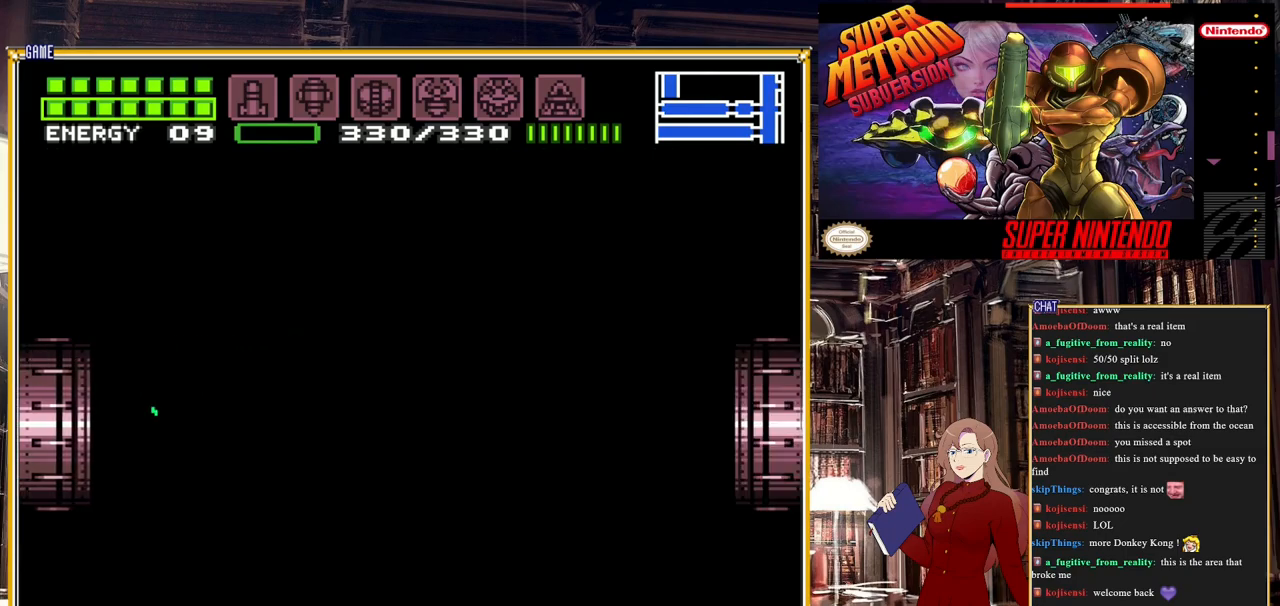
{"buttons": [], "events": []}
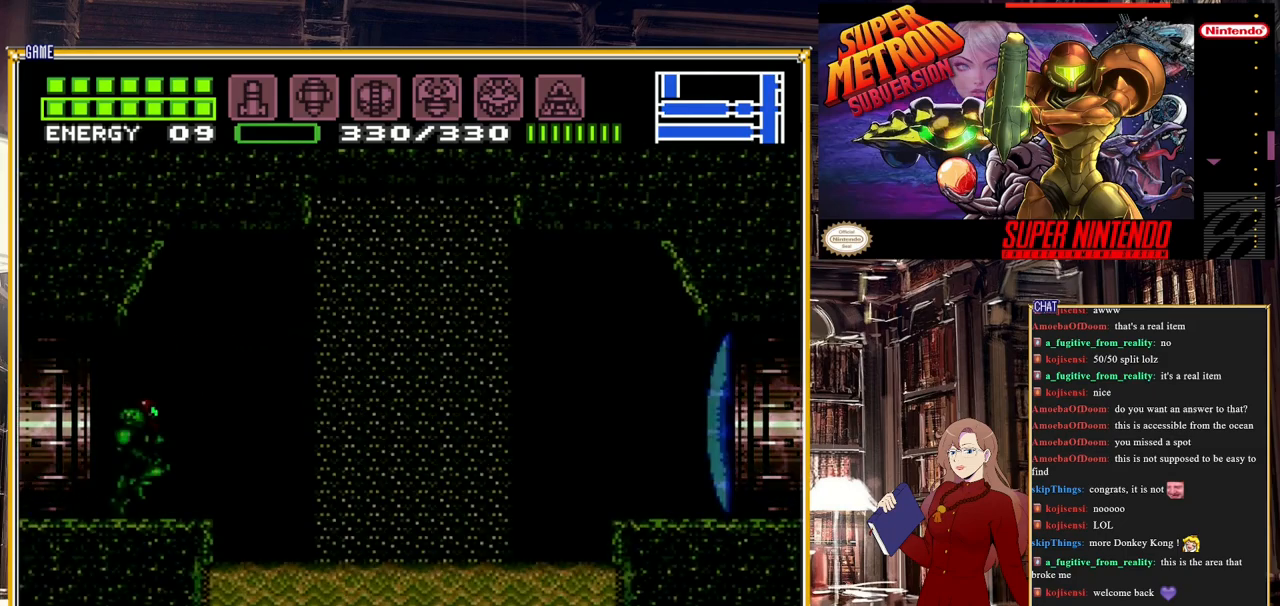
{"buttons": ["A", "DPAD_RIGHT"], "events": [[83, "A", "down"], [83, "DPAD_RIGHT", "down"], [433, "A", "up"], [500, "A", "down"]]}
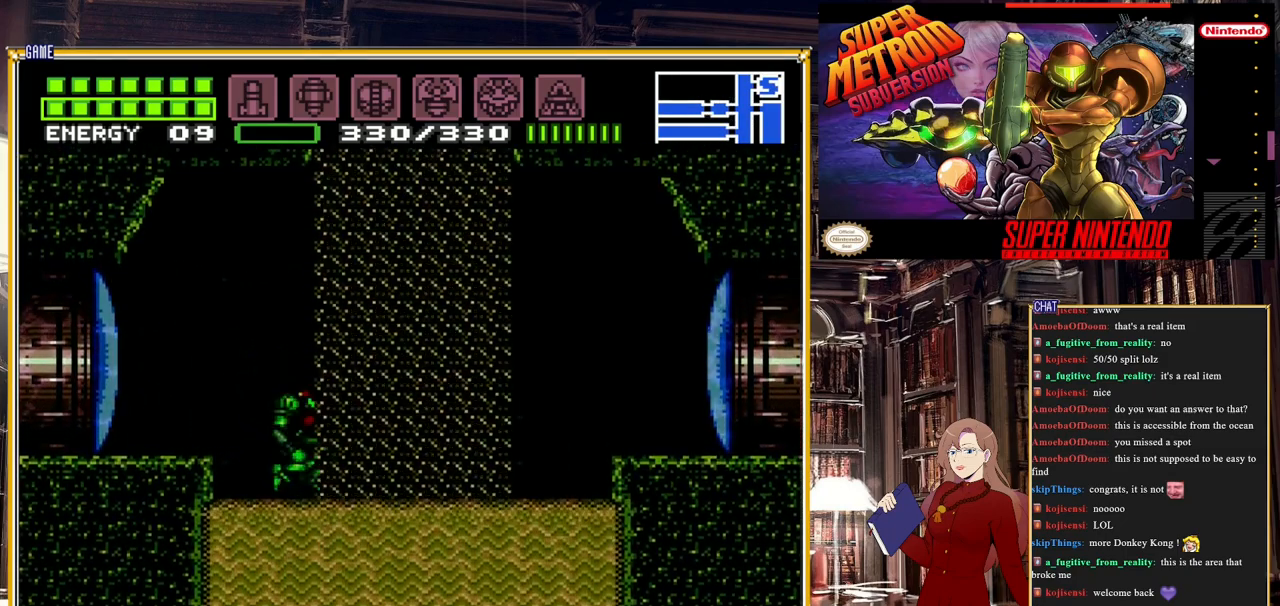
{"buttons": ["DPAD_UP", "DPAD_RIGHT"], "events": [[217, "DPAD_UP", "down"], [267, "A", "up"], [333, "A", "down"], [483, "A", "up"]]}
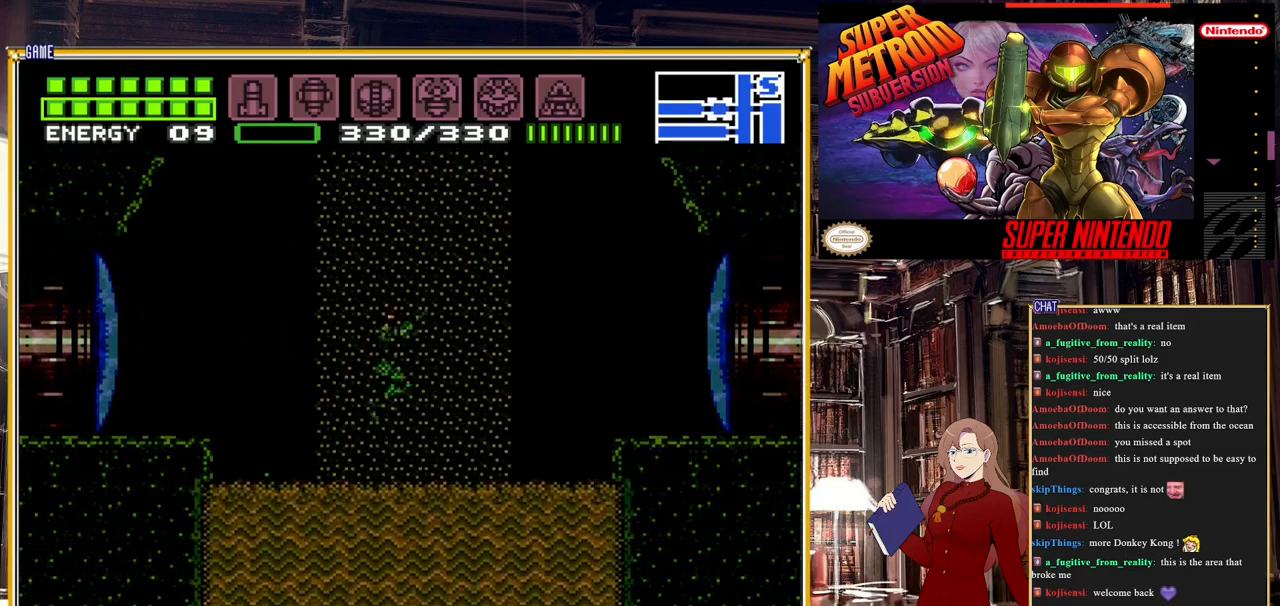
{"buttons": ["A", "DPAD_UP", "DPAD_RIGHT"], "events": [[17, "A", "down"], [133, "A", "up"], [200, "A", "down"], [383, "A", "up"], [433, "A", "down"]]}
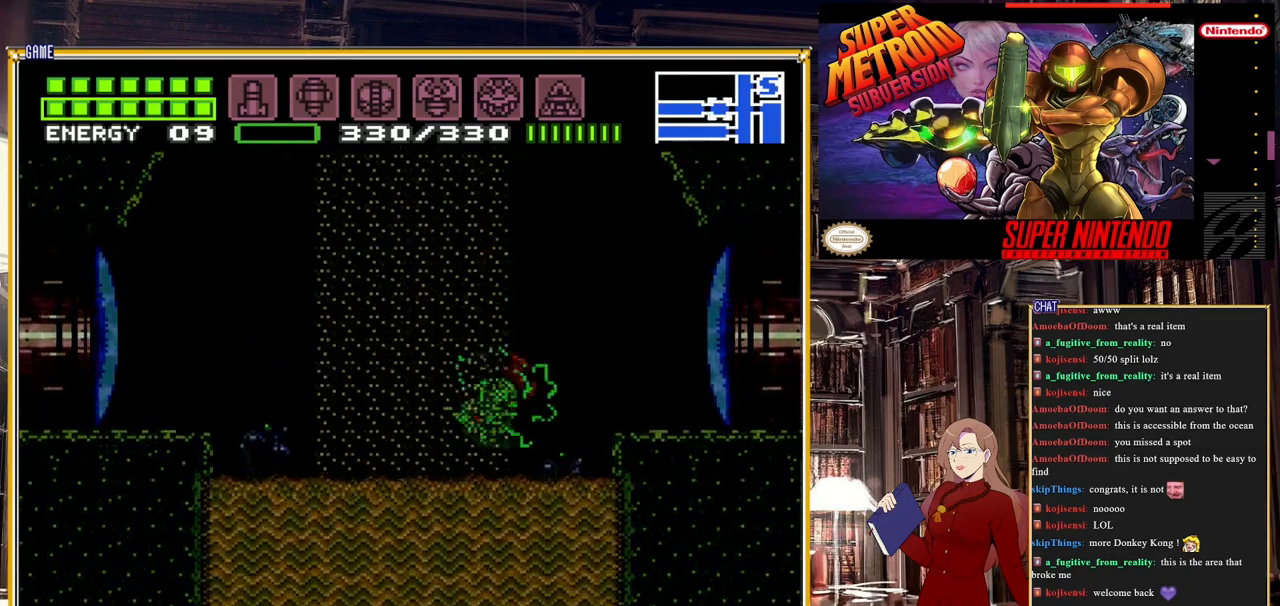
{"buttons": ["A", "DPAD_UP", "DPAD_RIGHT"], "events": [[250, "A", "up"], [283, "A", "down"]]}
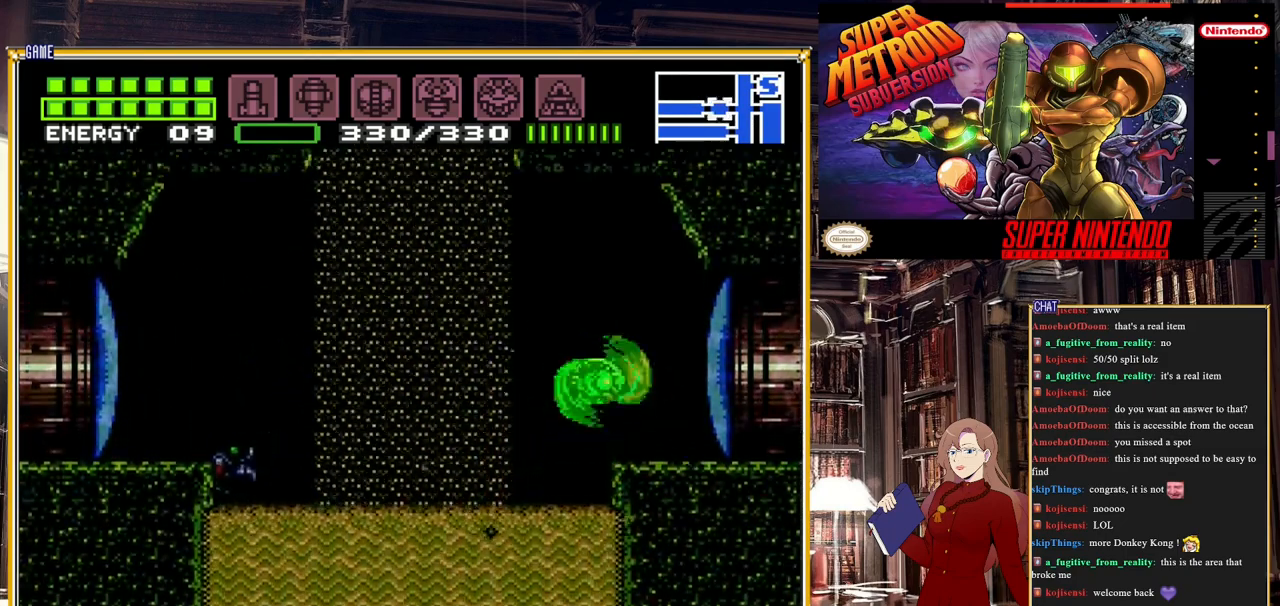
{"buttons": ["DPAD_LEFT"], "events": [[83, "A", "up"], [200, "DPAD_UP", "up"], [383, "DPAD_RIGHT", "up"], [500, "DPAD_LEFT", "down"]]}
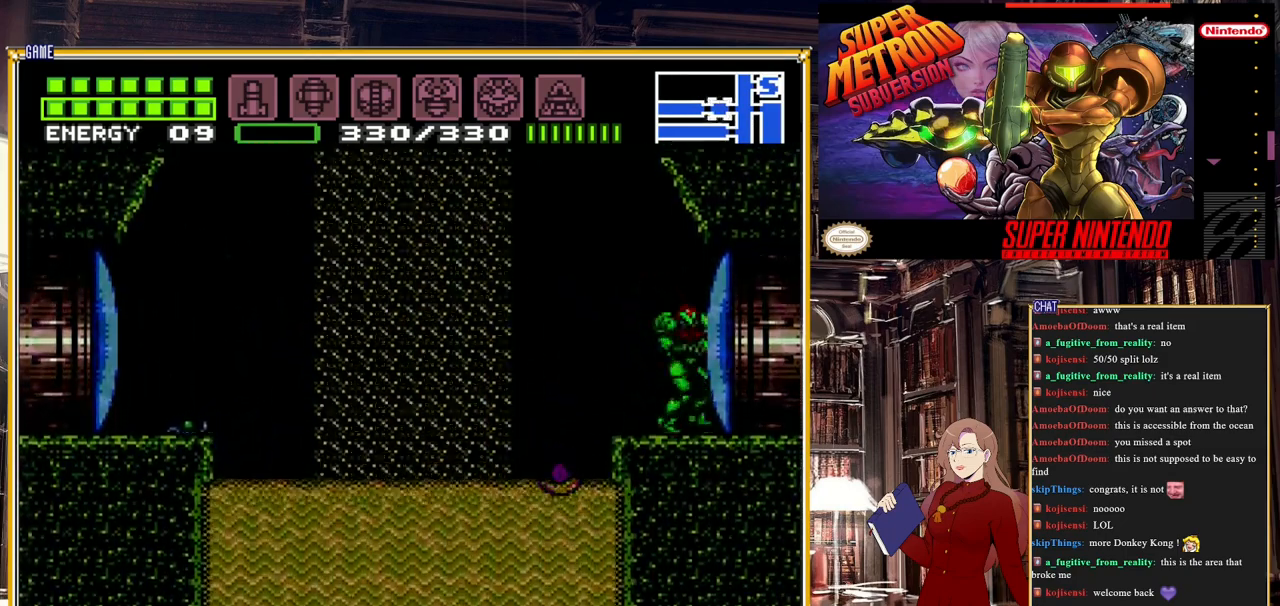
{"buttons": ["A", "DPAD_RIGHT"], "events": [[367, "DPAD_LEFT", "up"], [433, "A", "down"], [467, "DPAD_RIGHT", "down"]]}
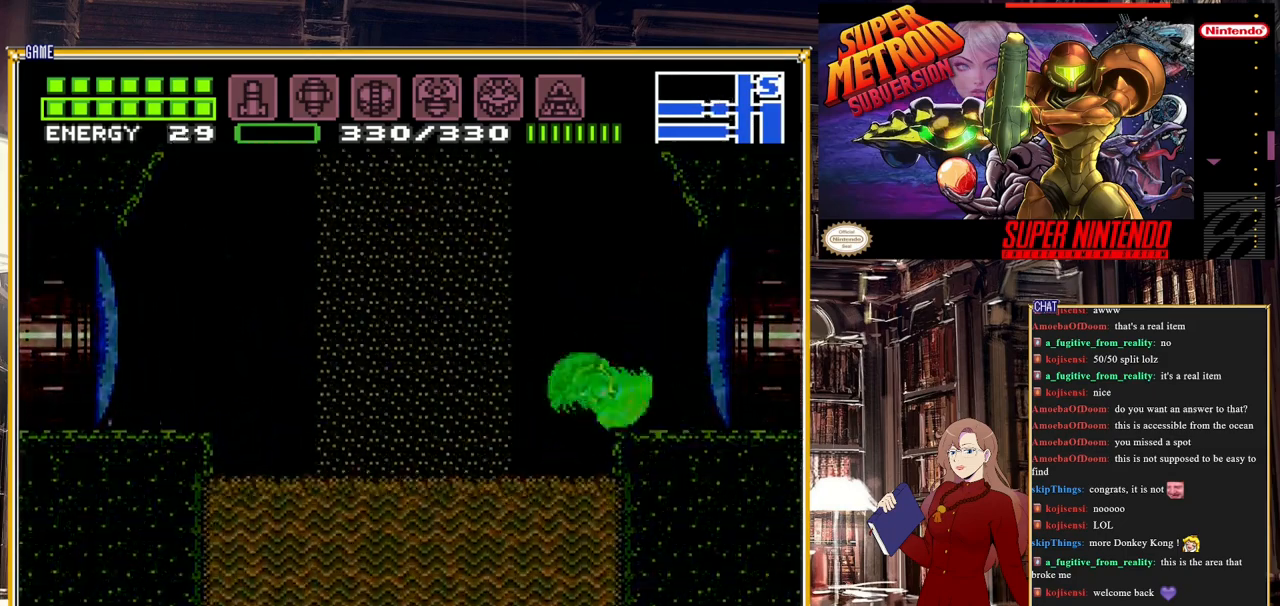
{"buttons": ["DPAD_RIGHT"], "events": [[183, "A", "up"], [233, "A", "down"], [433, "A", "up"]]}
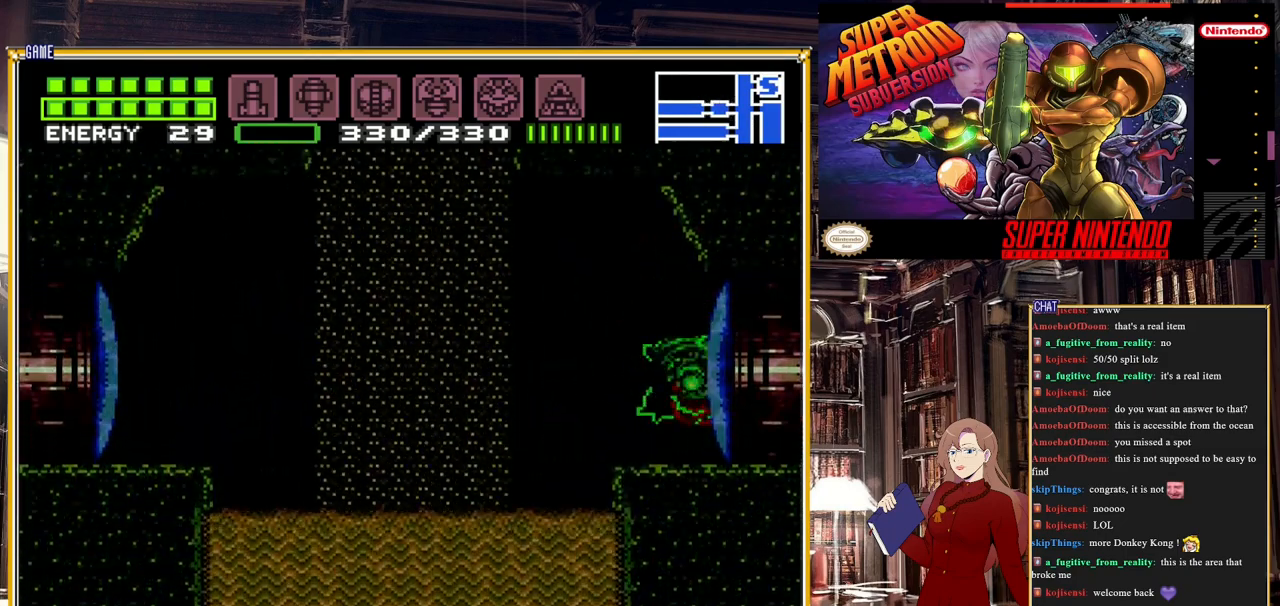
{"buttons": ["DPAD_RIGHT"], "events": [[83, "Y", "down"], [167, "DPAD_RIGHT", "up"], [167, "Y", "up"], [367, "DPAD_RIGHT", "down"]]}
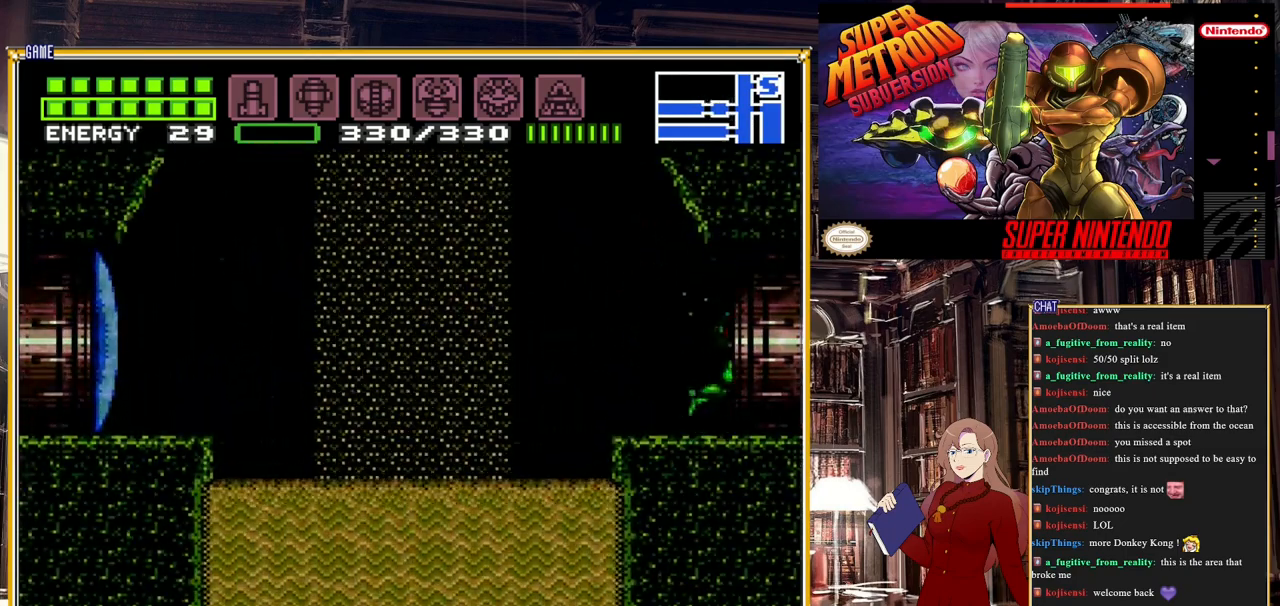
{"buttons": [], "events": [[350, "DPAD_RIGHT", "up"]]}
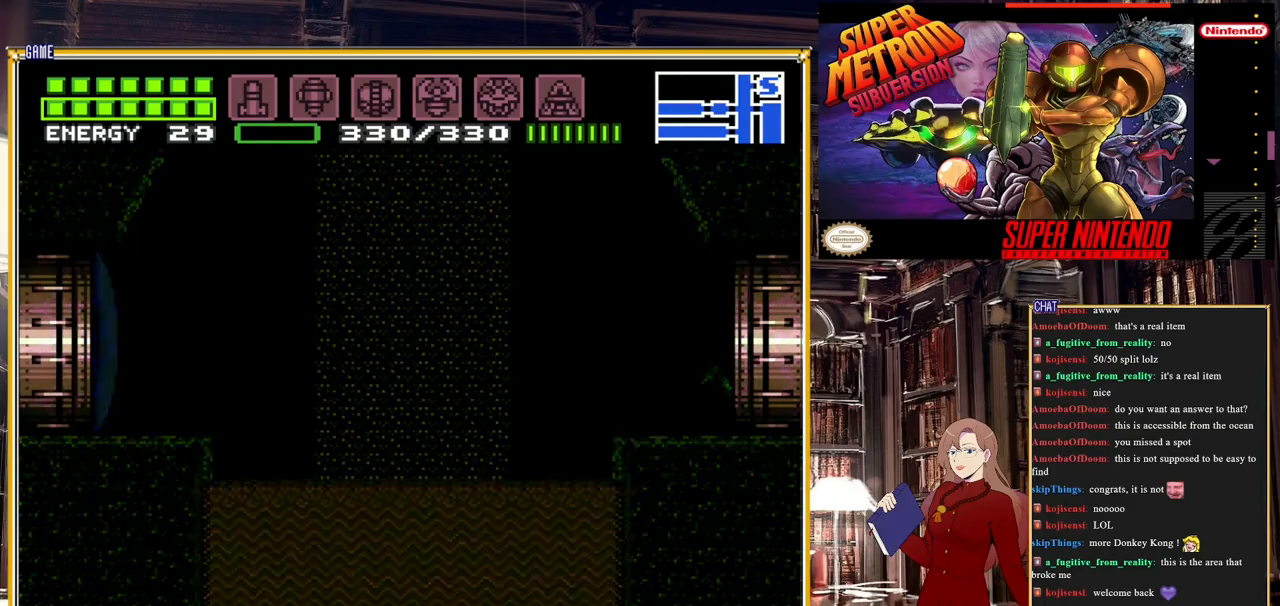
{"buttons": [], "events": []}
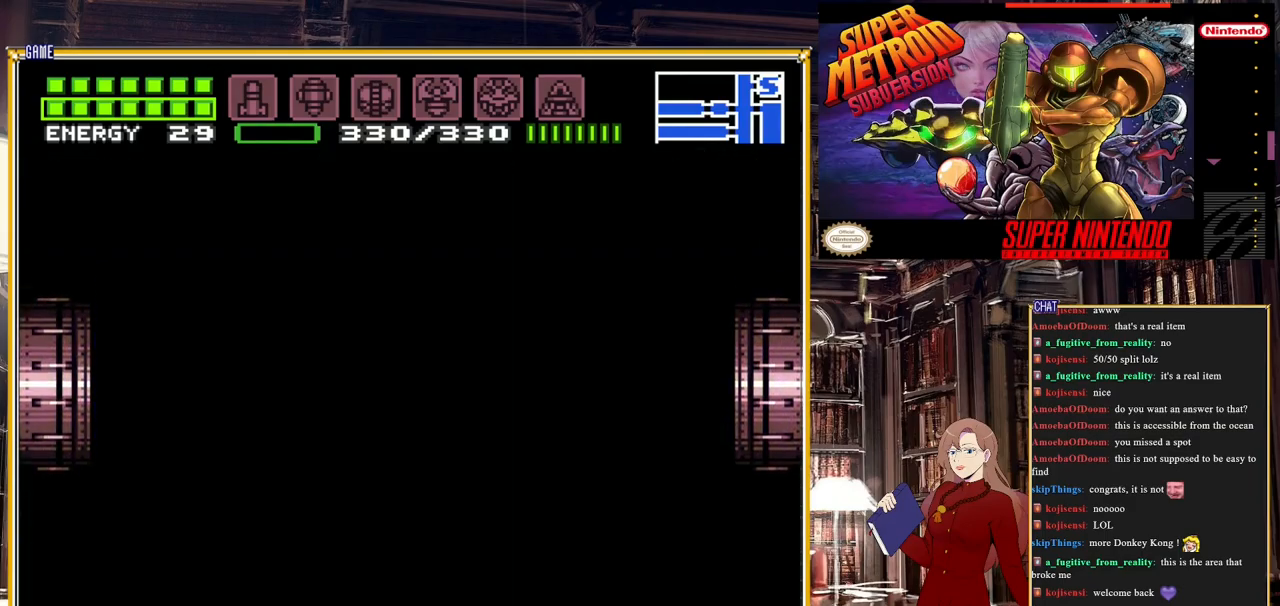
{"buttons": [], "events": []}
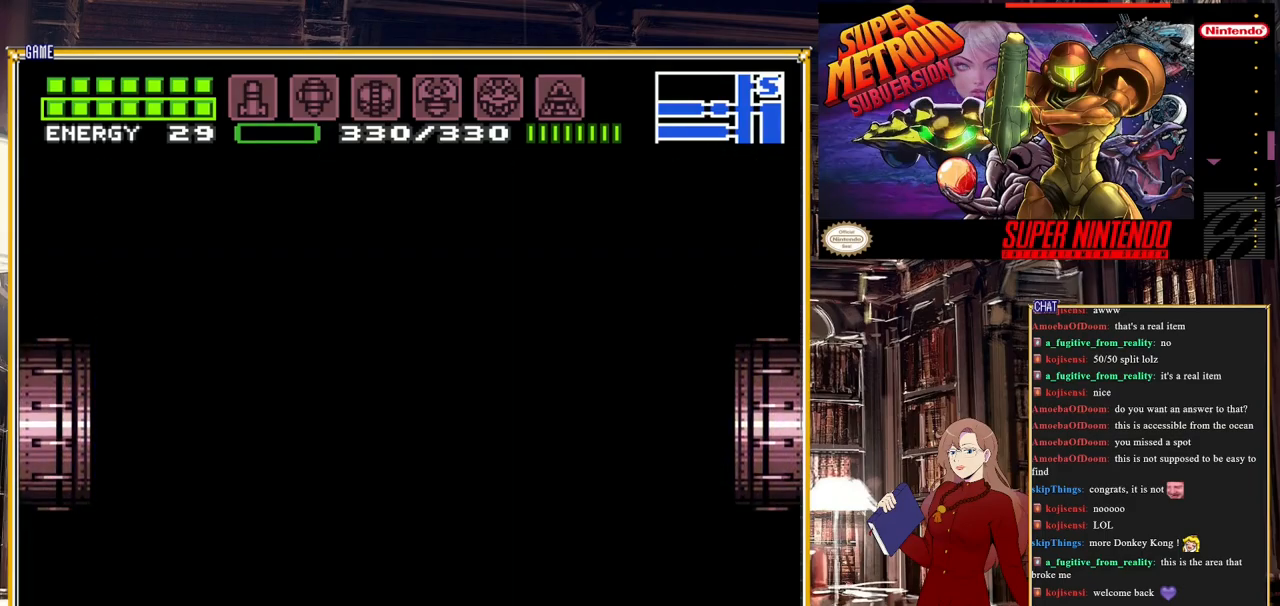
{"buttons": [], "events": []}
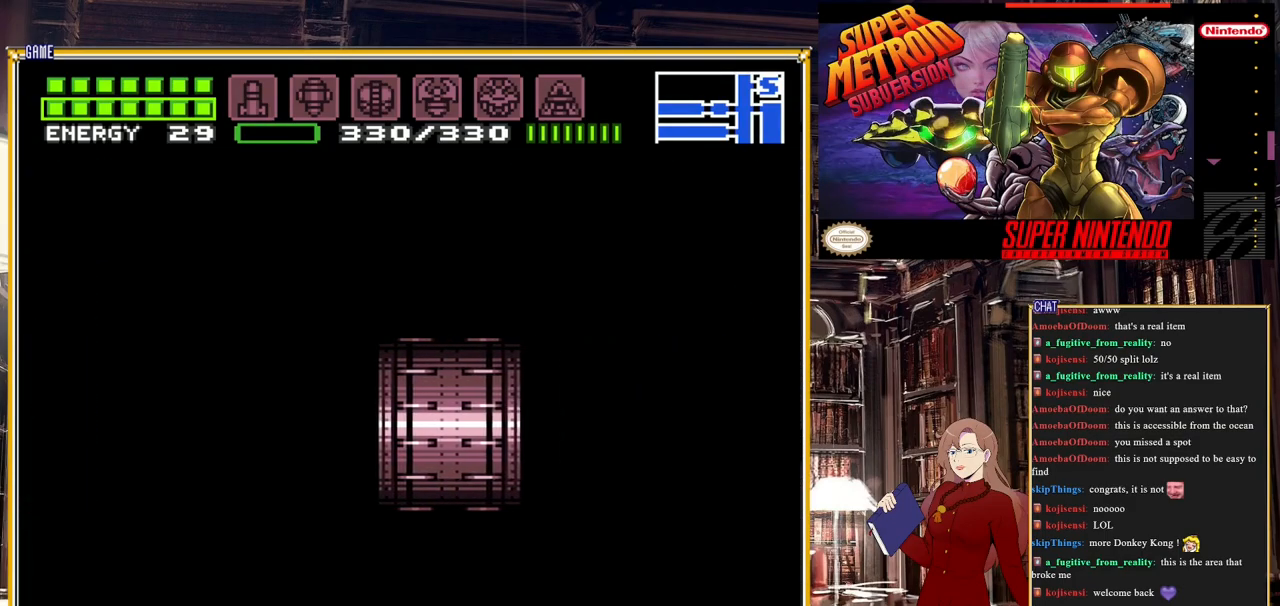
{"buttons": [], "events": []}
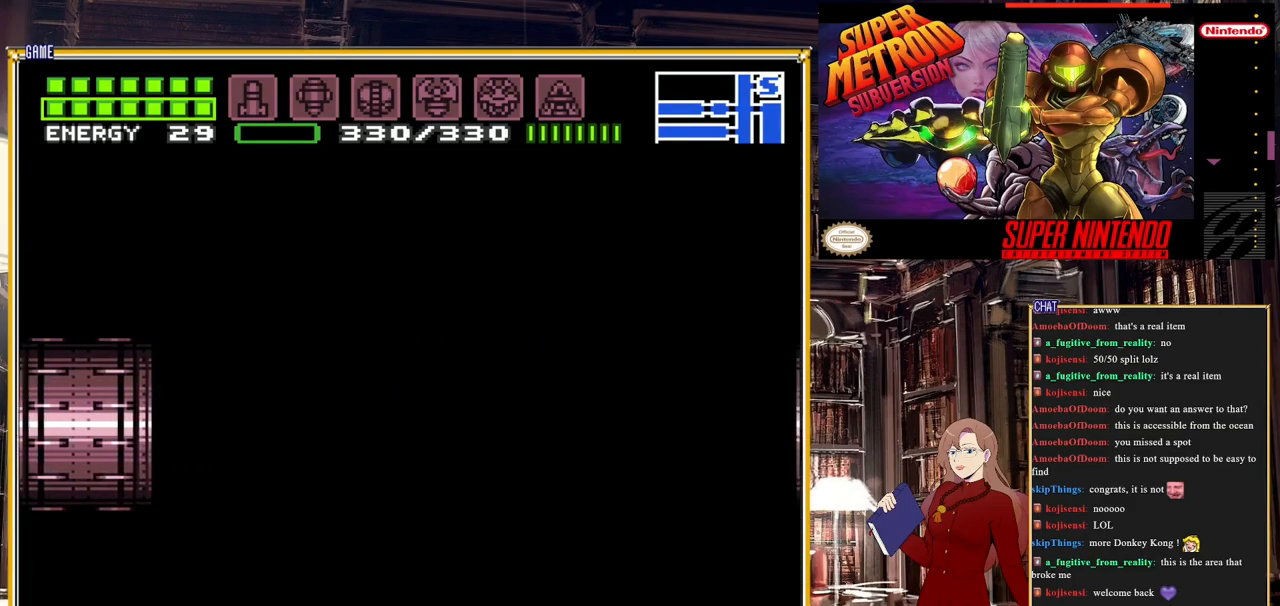
{"buttons": [], "events": []}
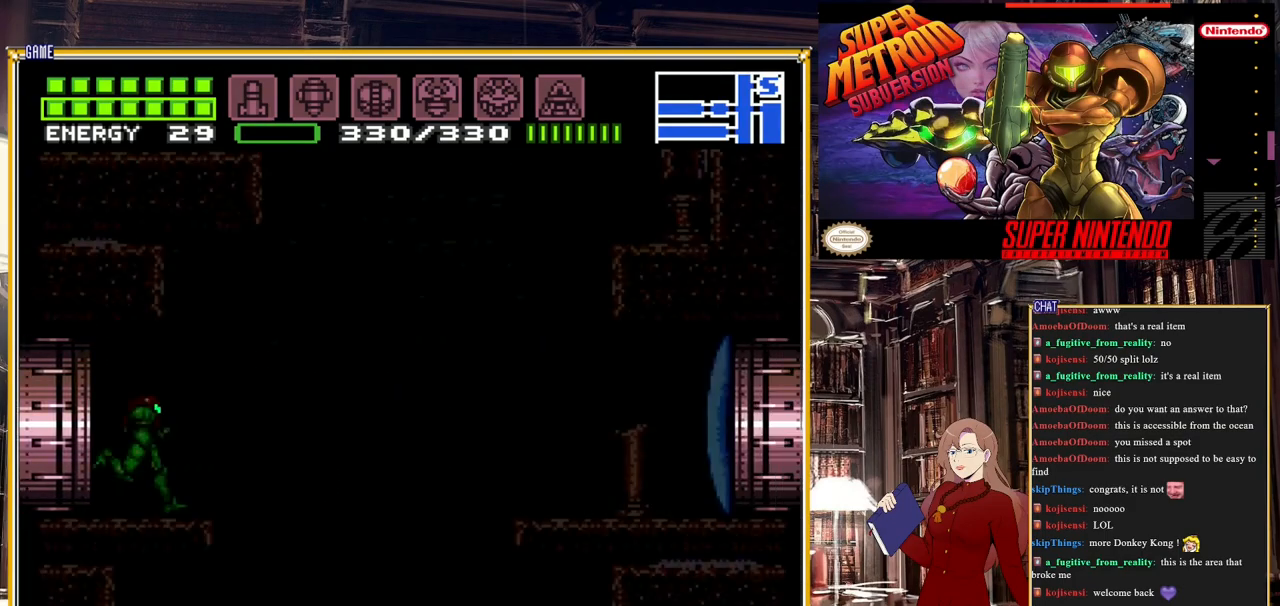
{"buttons": ["A", "B", "DPAD_RIGHT"], "events": [[83, "B", "down"], [317, "DPAD_RIGHT", "down"], [367, "A", "down"]]}
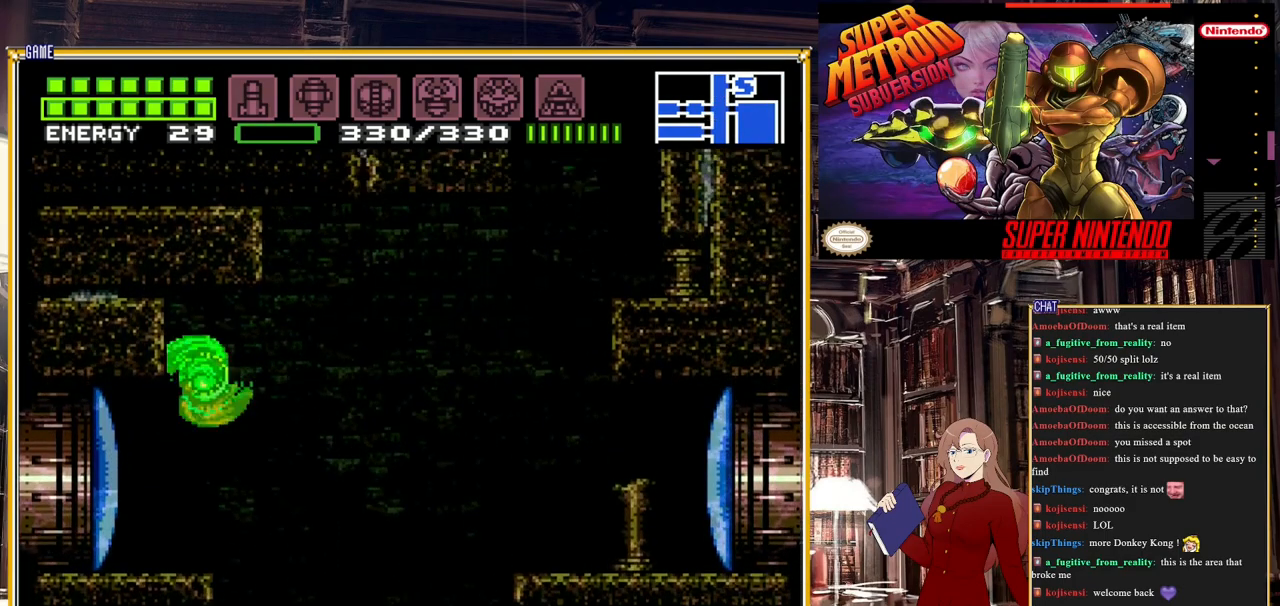
{"buttons": ["A", "DPAD_RIGHT"], "events": [[133, "B", "up"], [200, "A", "up"], [383, "A", "down"]]}